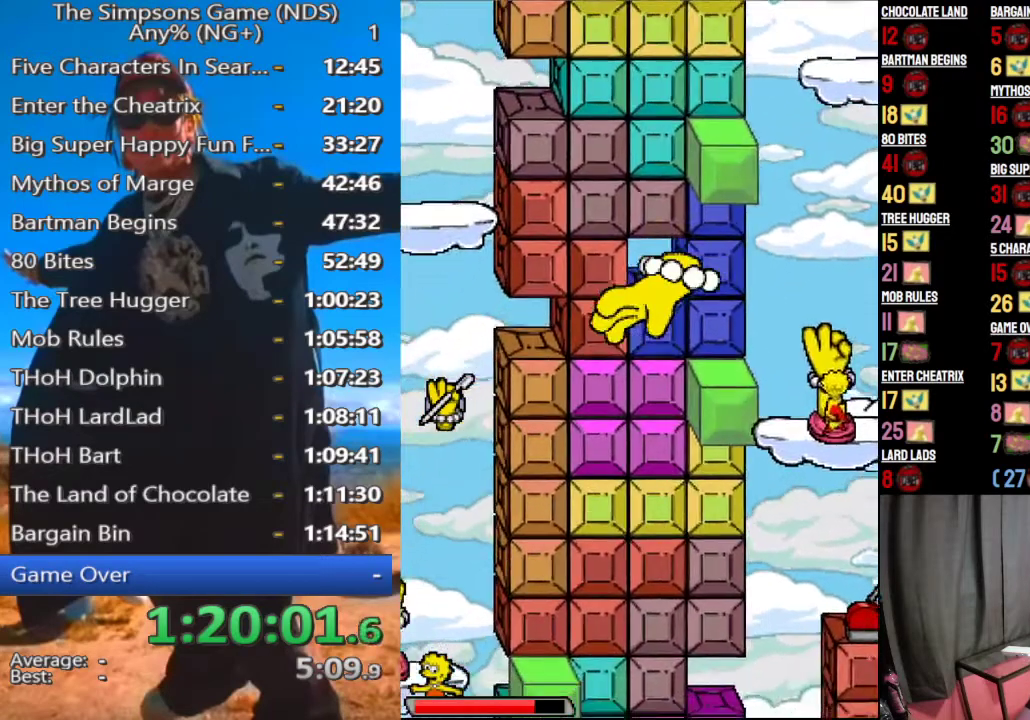
Gameplay with a controller (Xbox layout); each line is a JSON object with the inputs held at the frame after it. "events" lists button and stick changes between this image and that frame as [ms after this image, input, new state], when the widget could be followed in between.
{"buttons": [], "left_stick": "left", "right_stick": "center", "events": [[312, "left_stick", "left"]]}
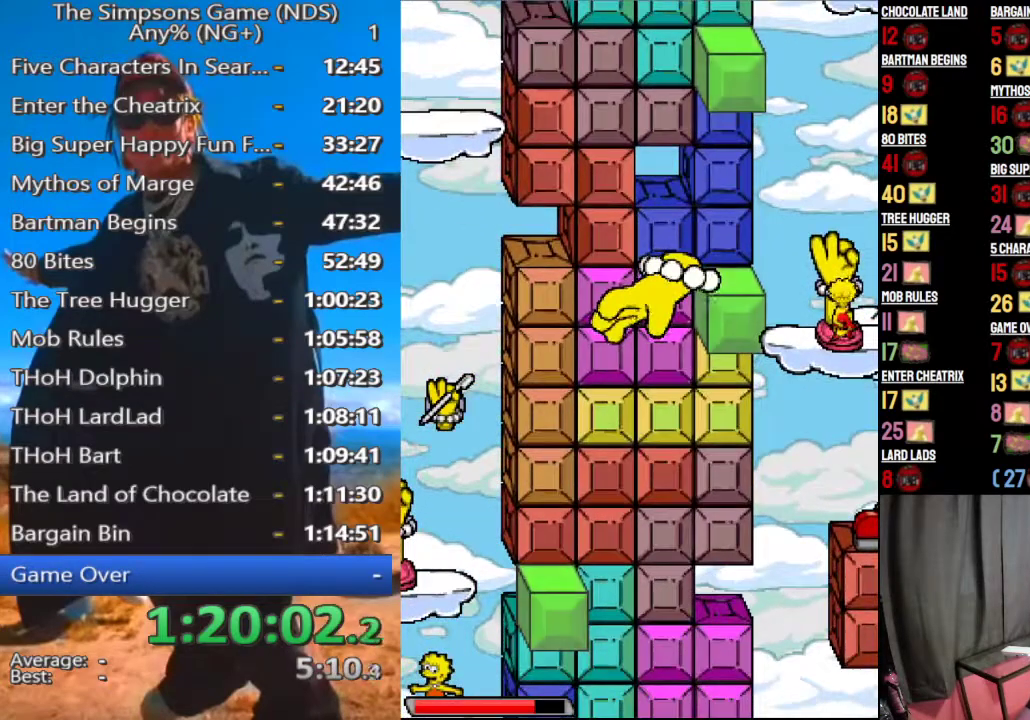
{"buttons": [], "left_stick": "up-left", "right_stick": "center", "events": [[83, "left_stick", "up-left"]]}
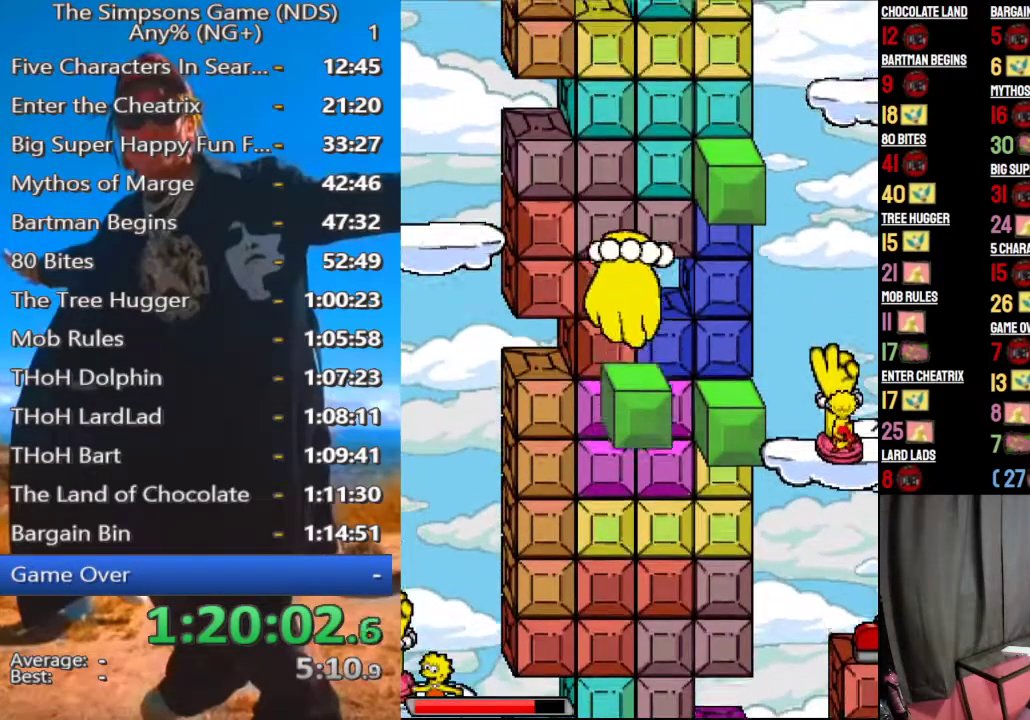
{"buttons": [], "left_stick": "left", "right_stick": "center", "events": [[312, "left_stick", "left"]]}
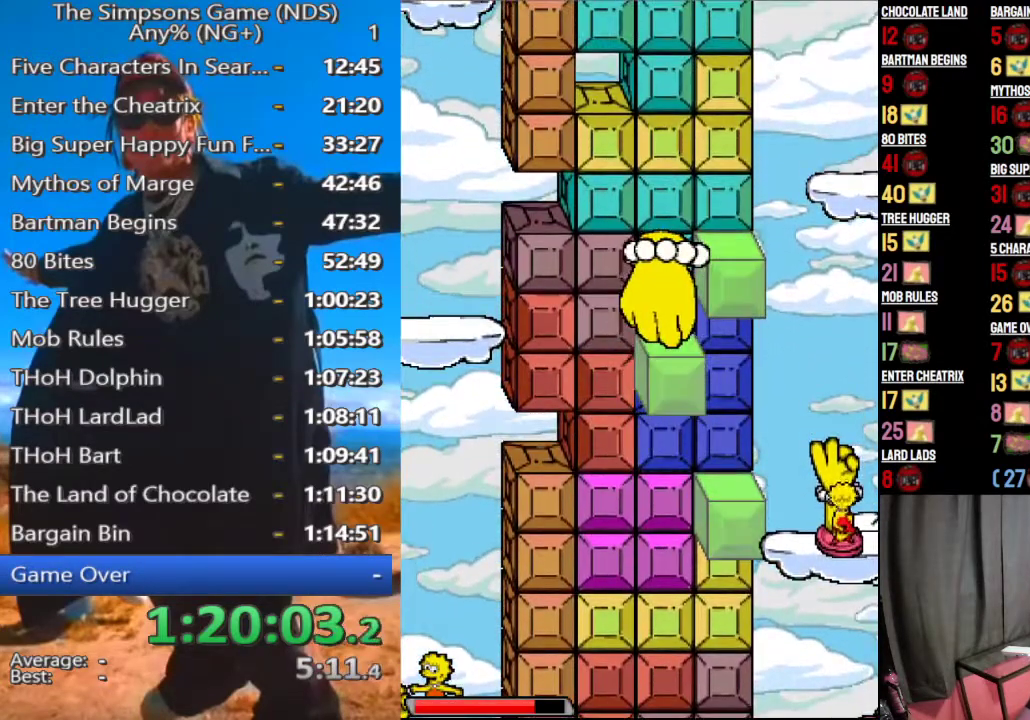
{"buttons": ["Y"], "left_stick": "left", "right_stick": "center", "events": [[500, "Y", "down"]]}
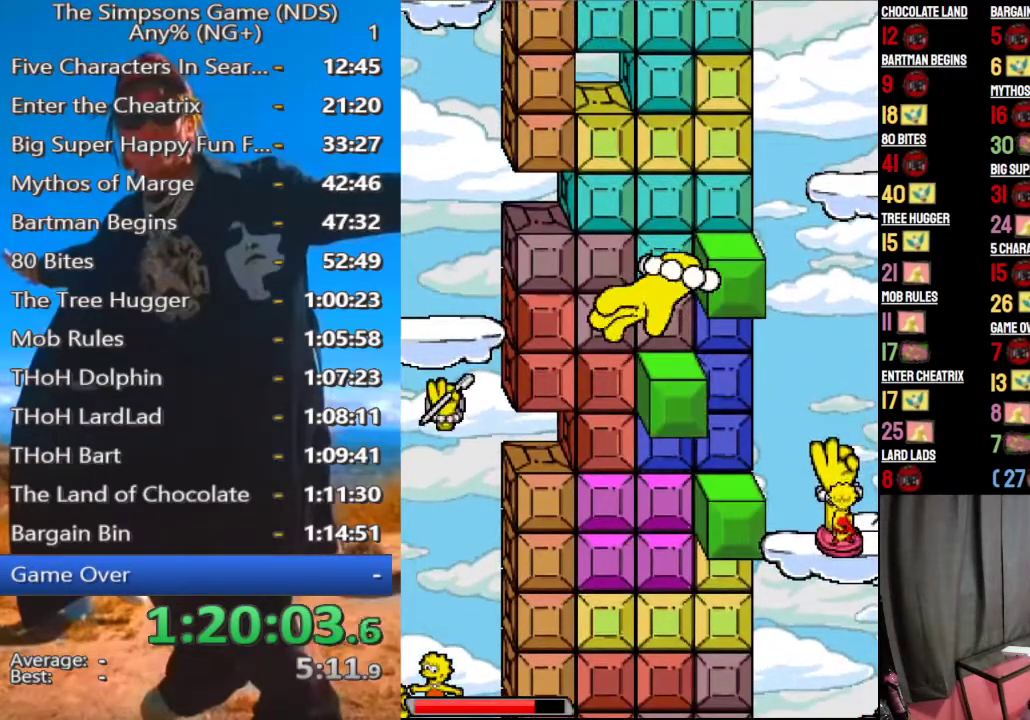
{"buttons": [], "left_stick": "left", "right_stick": "center", "events": [[146, "Y", "up"]]}
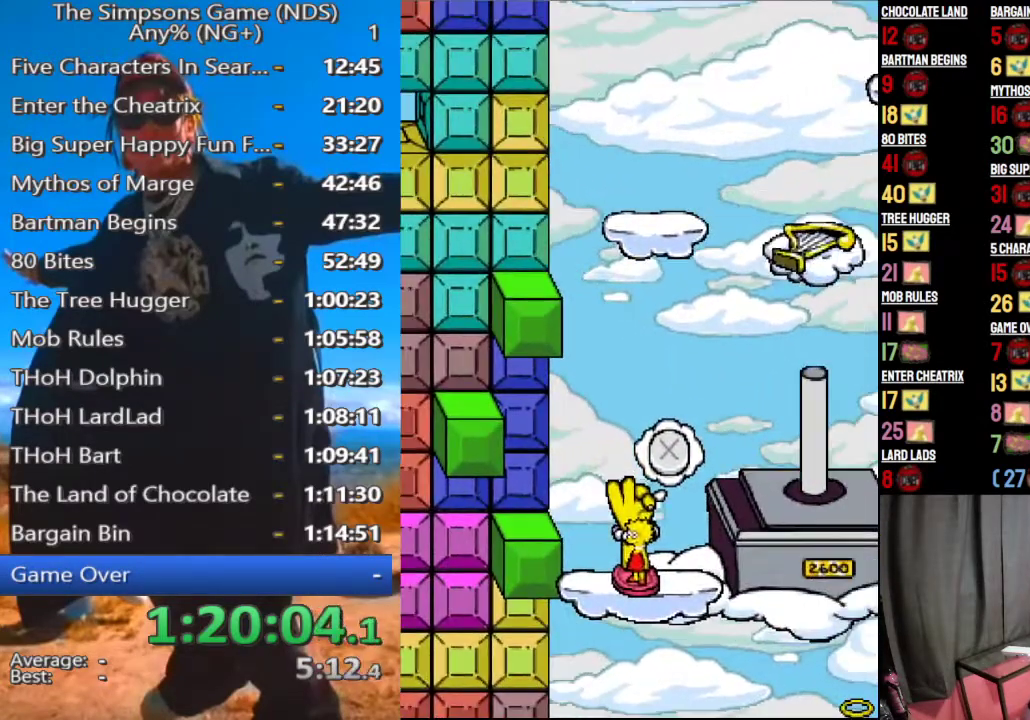
{"buttons": [], "left_stick": "left", "right_stick": "center", "events": [[229, "A", "down"], [333, "A", "up"]]}
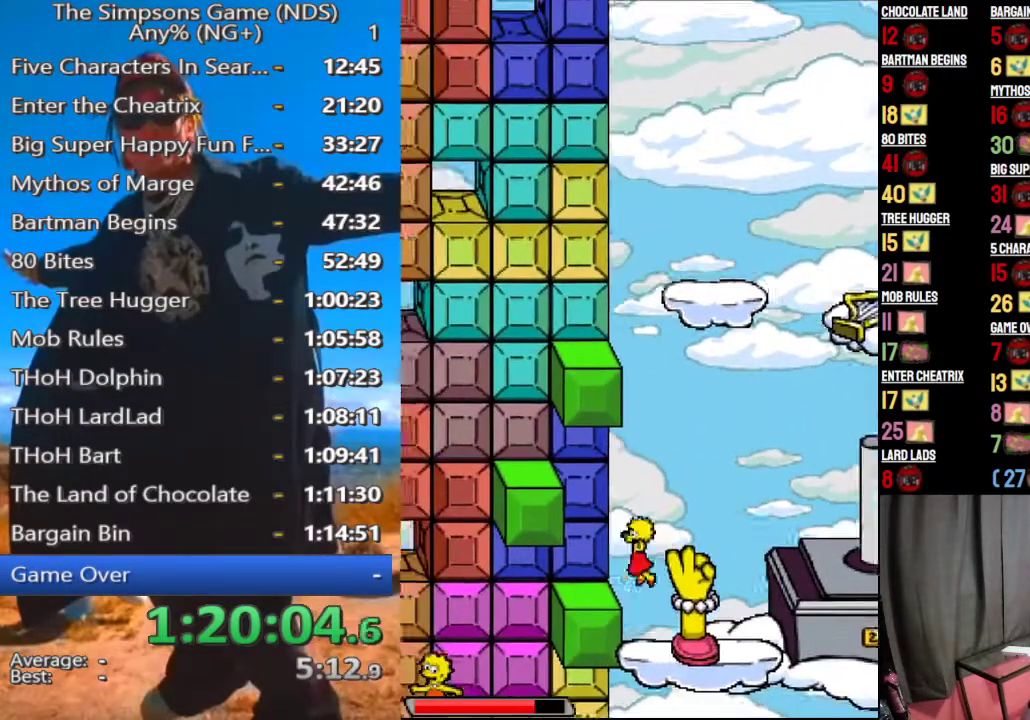
{"buttons": [], "left_stick": "left", "right_stick": "center", "events": [[333, "A", "down"], [479, "A", "up"]]}
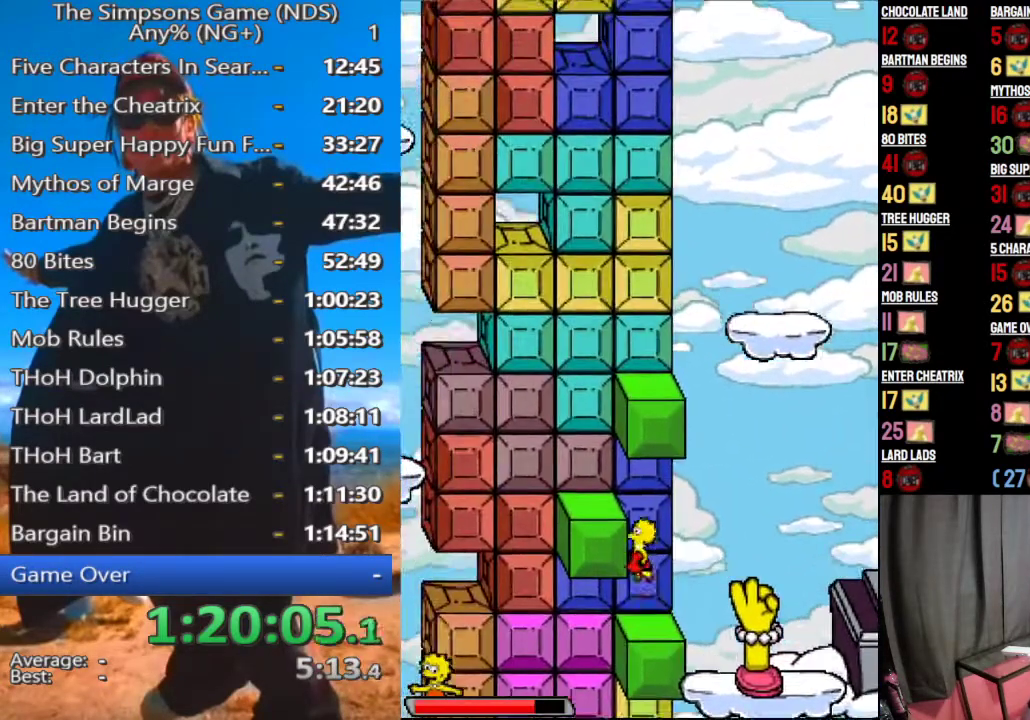
{"buttons": [], "left_stick": "left", "right_stick": "center", "events": [[146, "A", "down"], [208, "A", "up"]]}
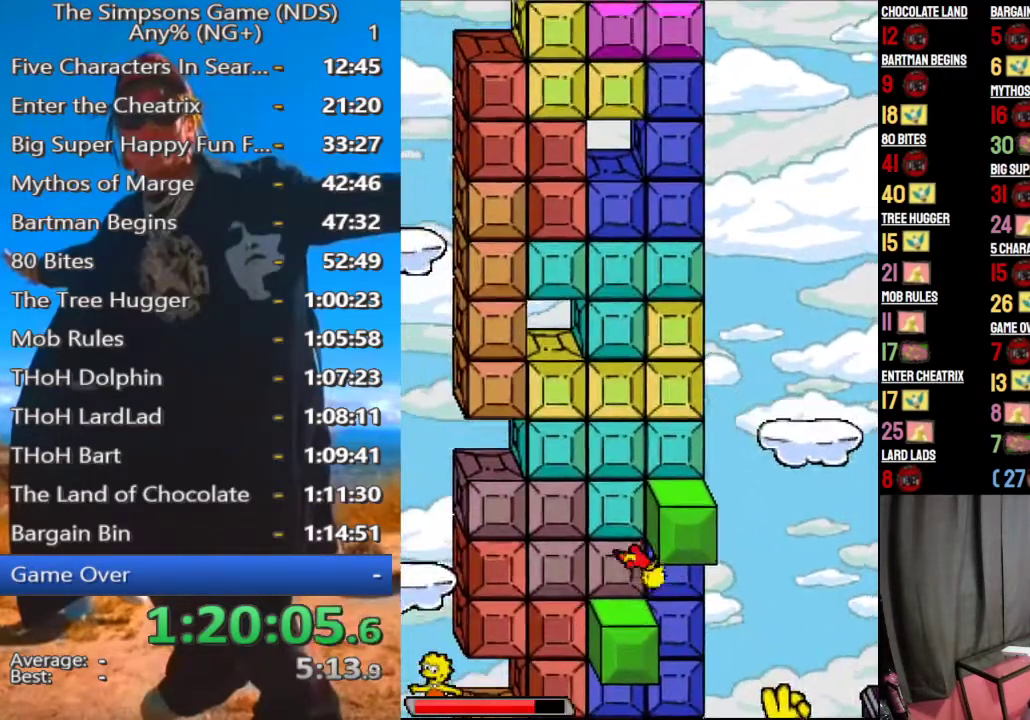
{"buttons": [], "left_stick": "left", "right_stick": "center", "events": [[208, "A", "down"], [271, "left_stick", "down"], [333, "A", "up"], [333, "left_stick", "center"], [479, "left_stick", "left"]]}
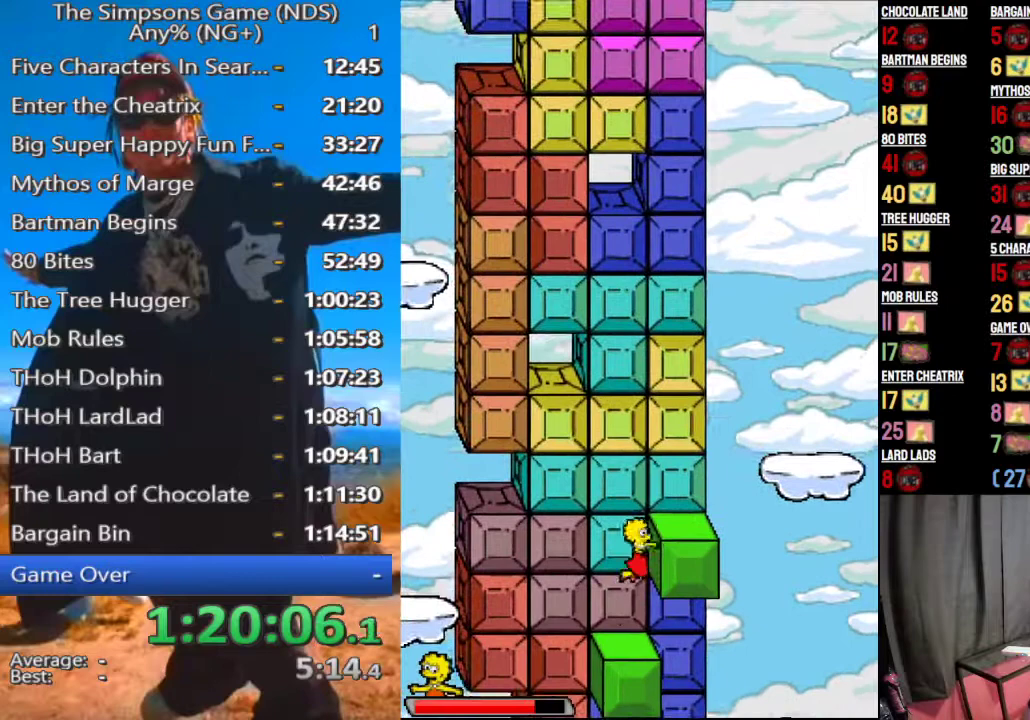
{"buttons": [], "left_stick": "center", "right_stick": "center", "events": [[83, "A", "down"], [125, "left_stick", "center"], [188, "A", "up"], [292, "left_stick", "left"], [438, "left_stick", "down"], [500, "left_stick", "center"]]}
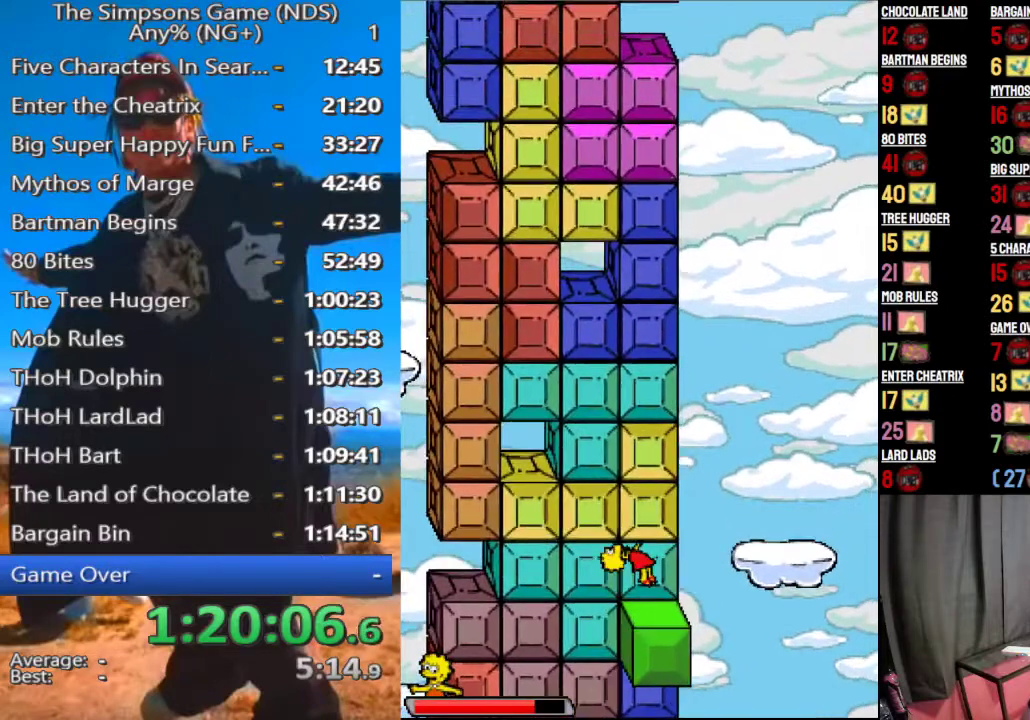
{"buttons": [], "left_stick": "center", "right_stick": "center", "events": [[250, "A", "down"], [333, "A", "up"]]}
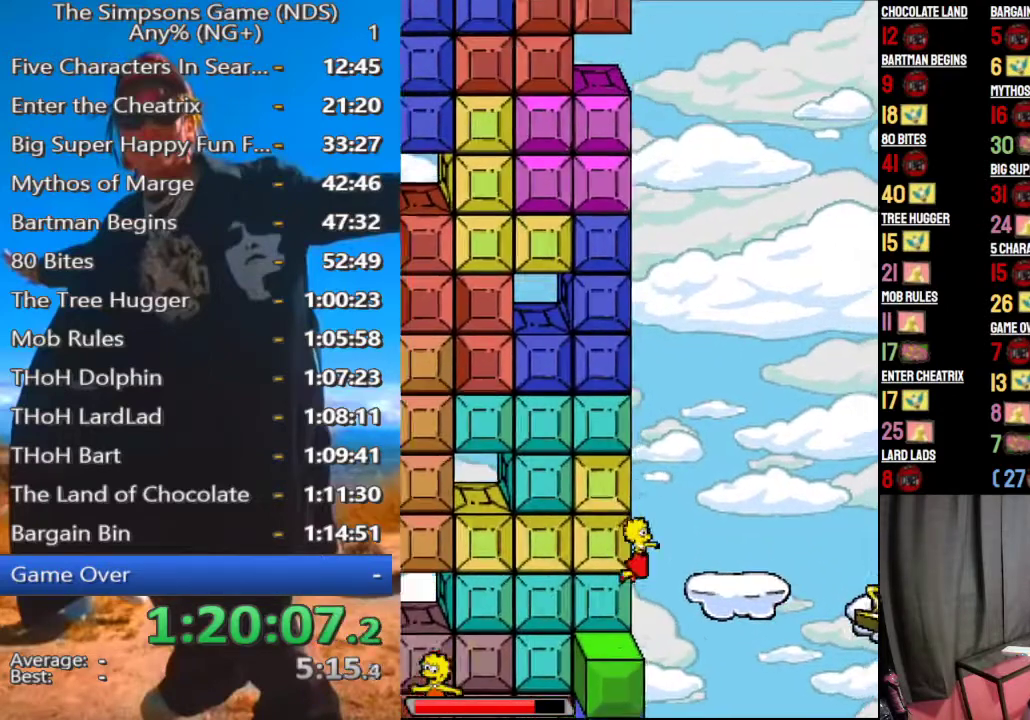
{"buttons": [], "left_stick": "left", "right_stick": "center", "events": [[21, "A", "down"], [104, "A", "up"], [417, "left_stick", "left"]]}
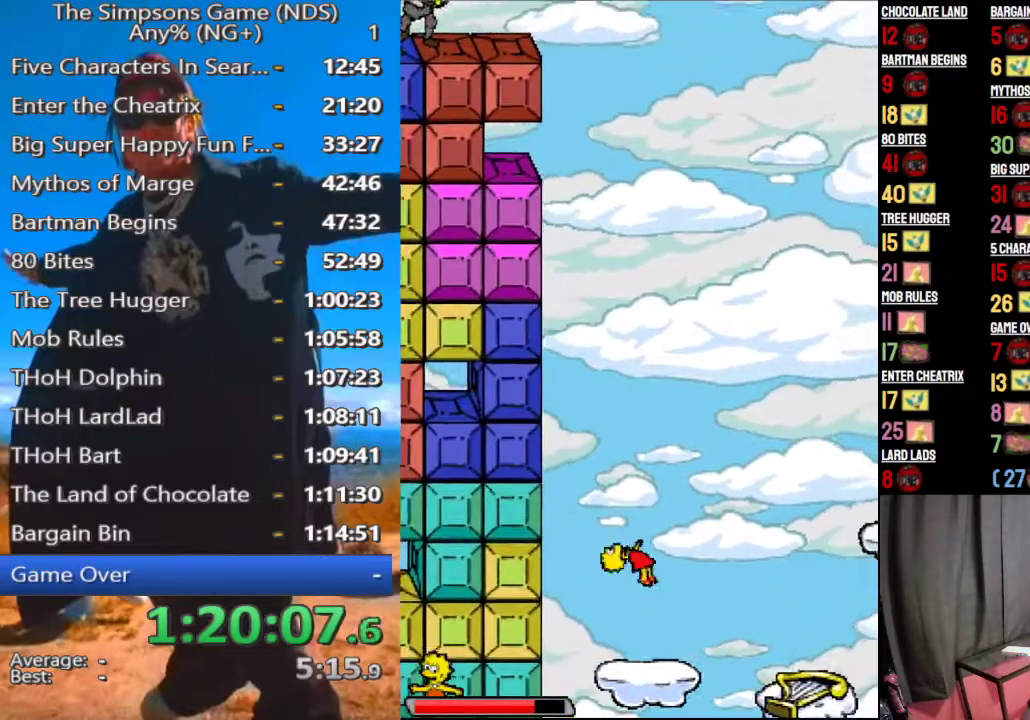
{"buttons": ["A"], "left_stick": "center", "right_stick": "center", "events": [[146, "left_stick", "center"], [500, "A", "down"]]}
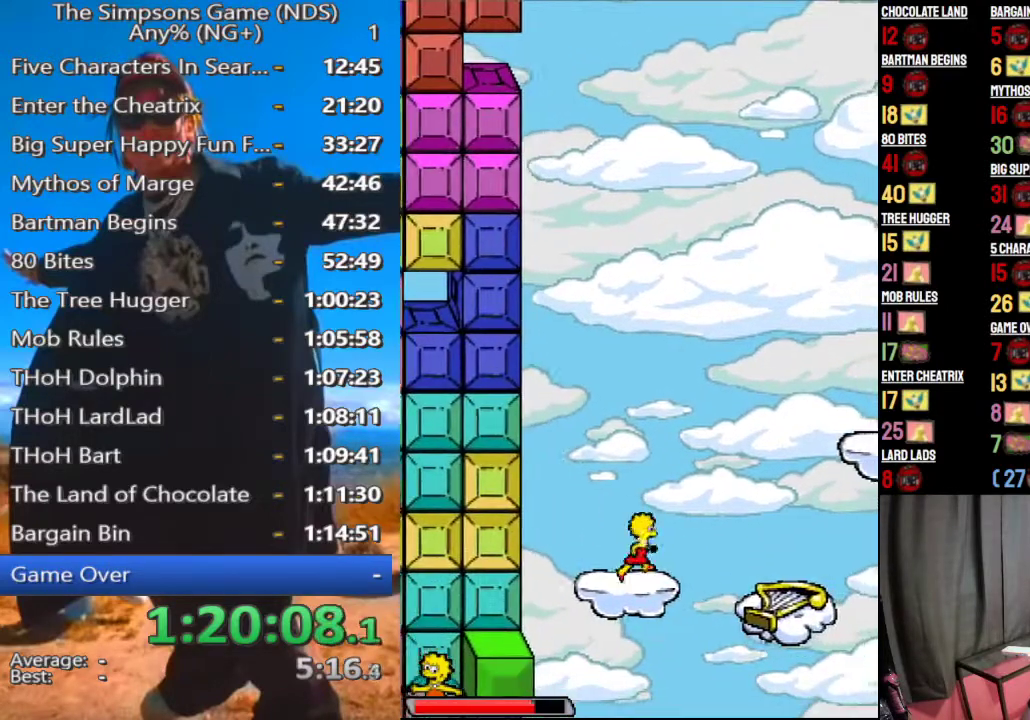
{"buttons": [], "left_stick": "center", "right_stick": "center", "events": [[188, "A", "up"]]}
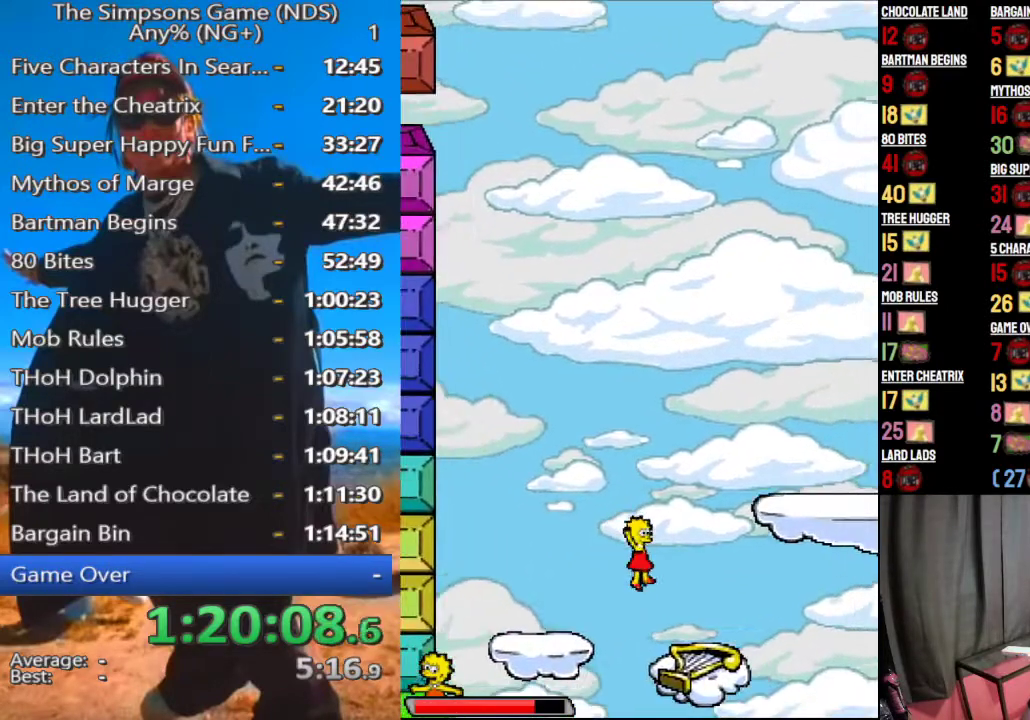
{"buttons": [], "left_stick": "center", "right_stick": "center", "events": []}
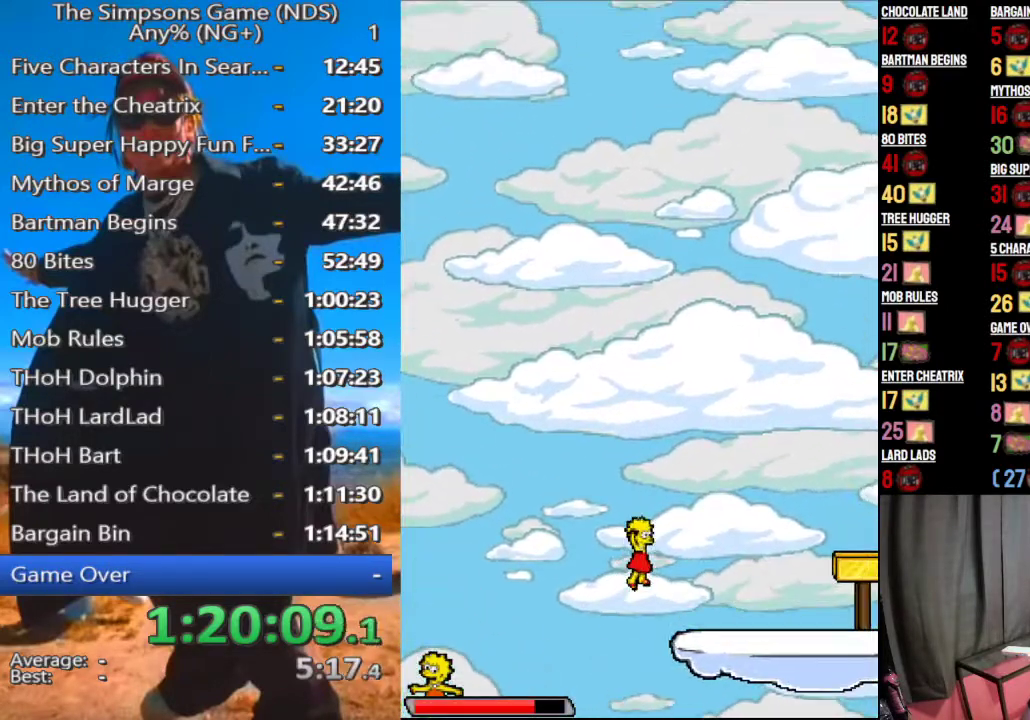
{"buttons": [], "left_stick": "center", "right_stick": "center", "events": []}
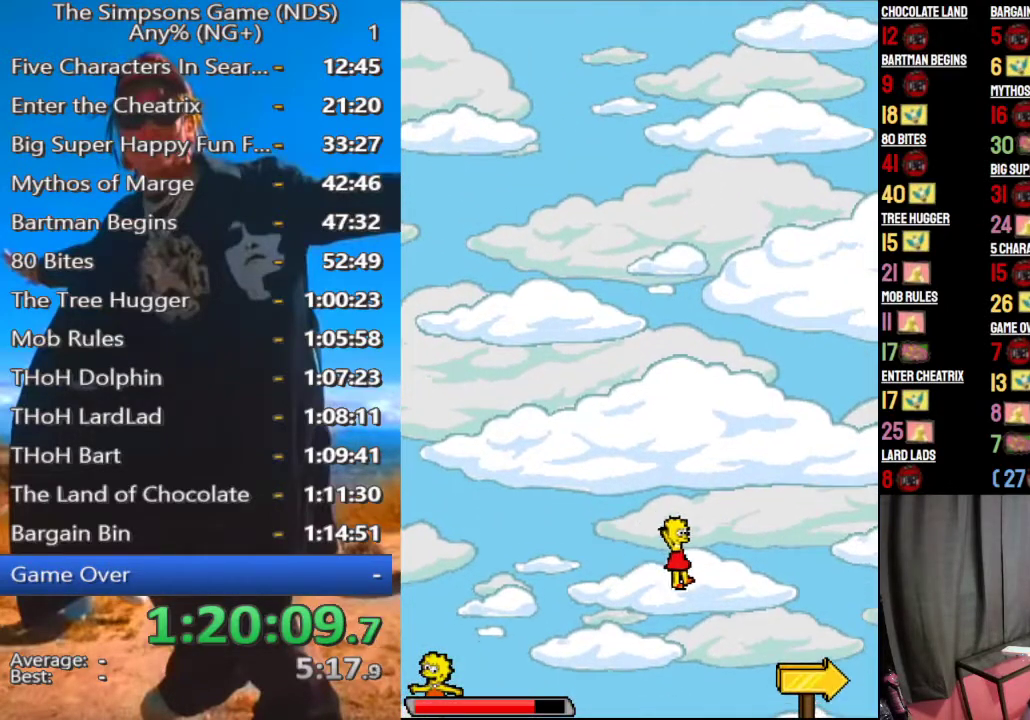
{"buttons": [], "left_stick": "center", "right_stick": "center", "events": [[250, "A", "down"], [354, "A", "up"]]}
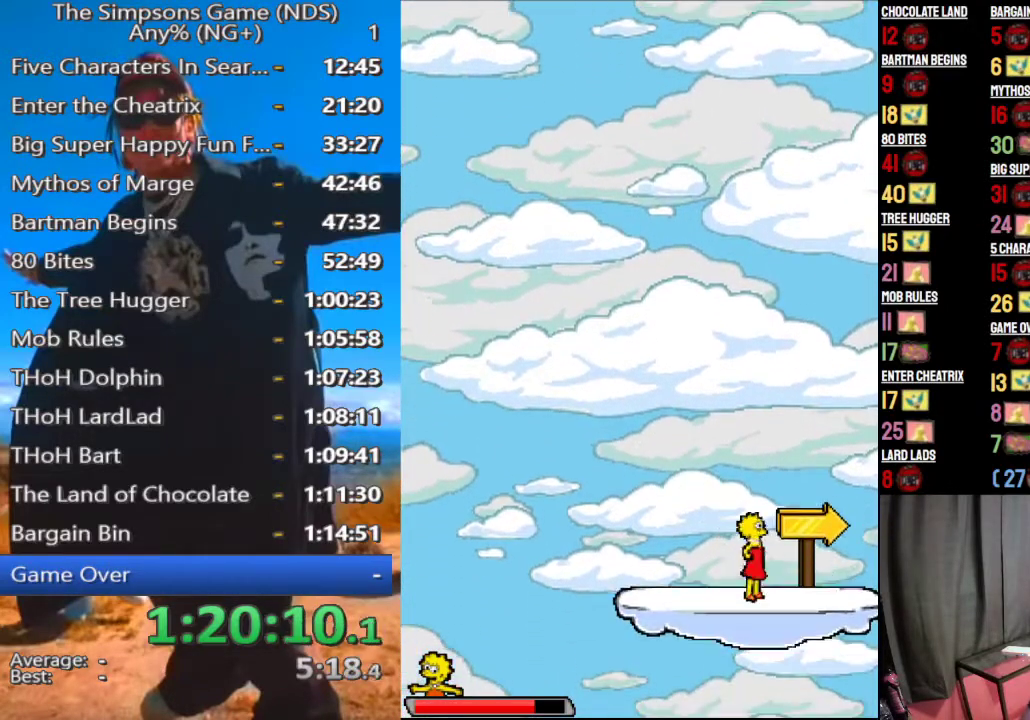
{"buttons": [], "left_stick": "center", "right_stick": "center", "events": []}
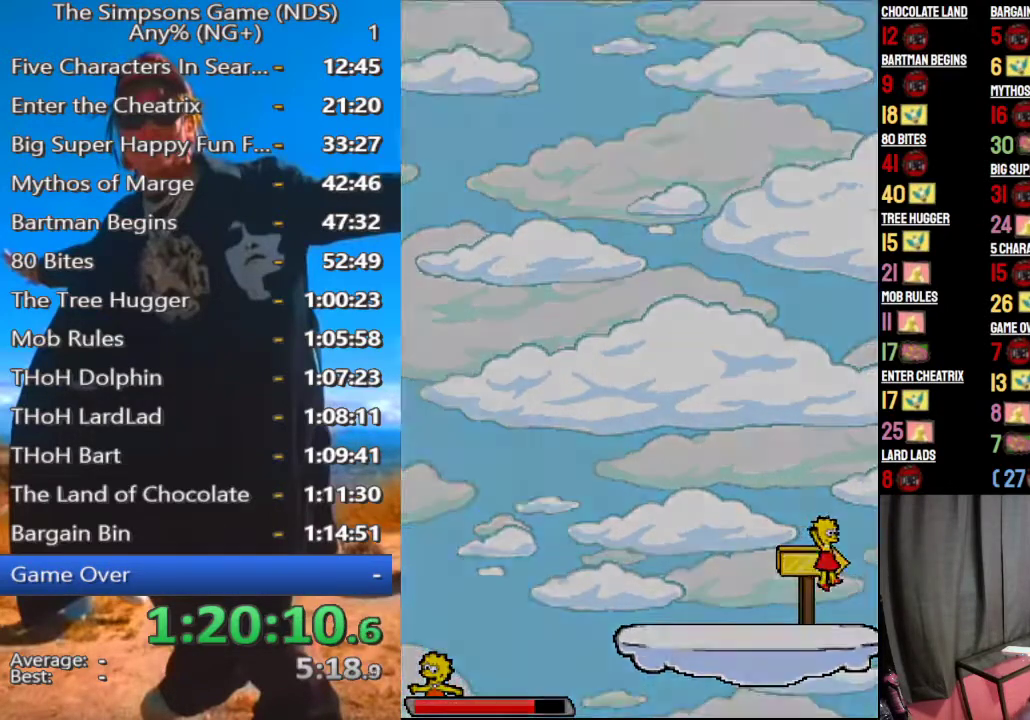
{"buttons": [], "left_stick": "down", "right_stick": "center", "events": [[292, "left_stick", "left"], [438, "left_stick", "down"]]}
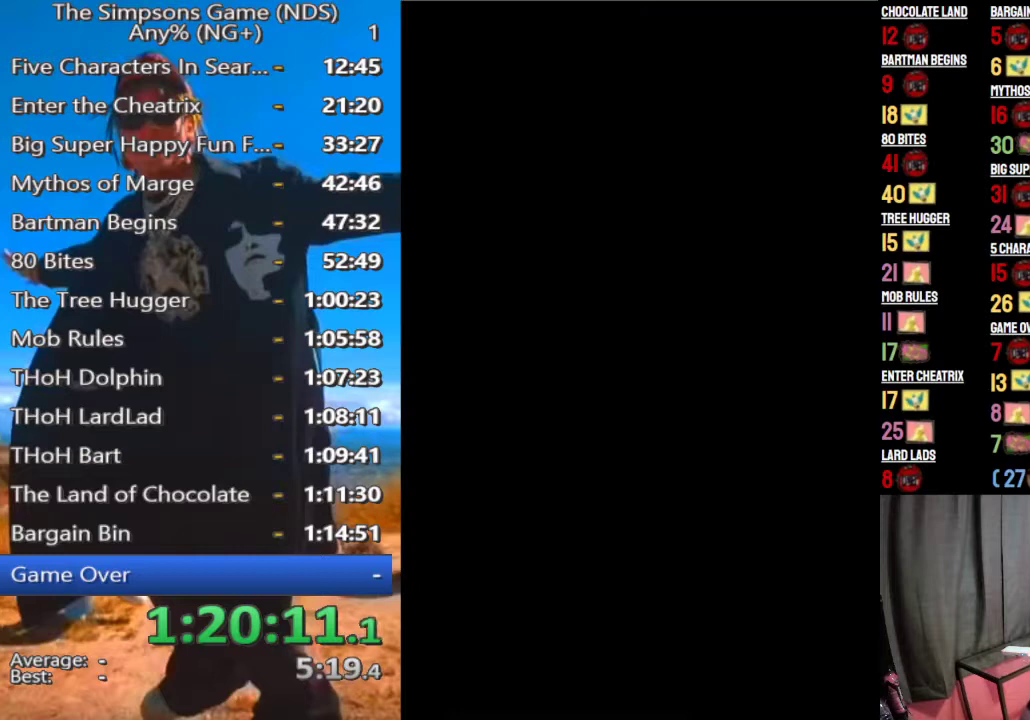
{"buttons": [], "left_stick": "center", "right_stick": "center", "events": [[21, "left_stick", "center"]]}
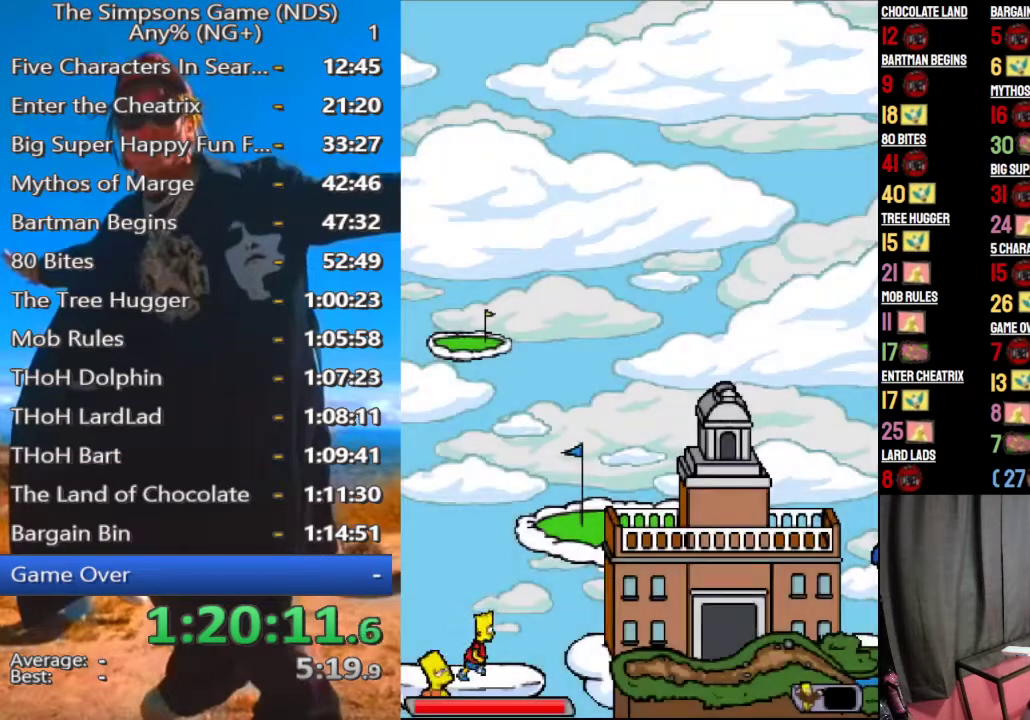
{"buttons": ["A"], "left_stick": "center", "right_stick": "center", "events": [[125, "A", "down"], [229, "A", "up"], [458, "A", "down"]]}
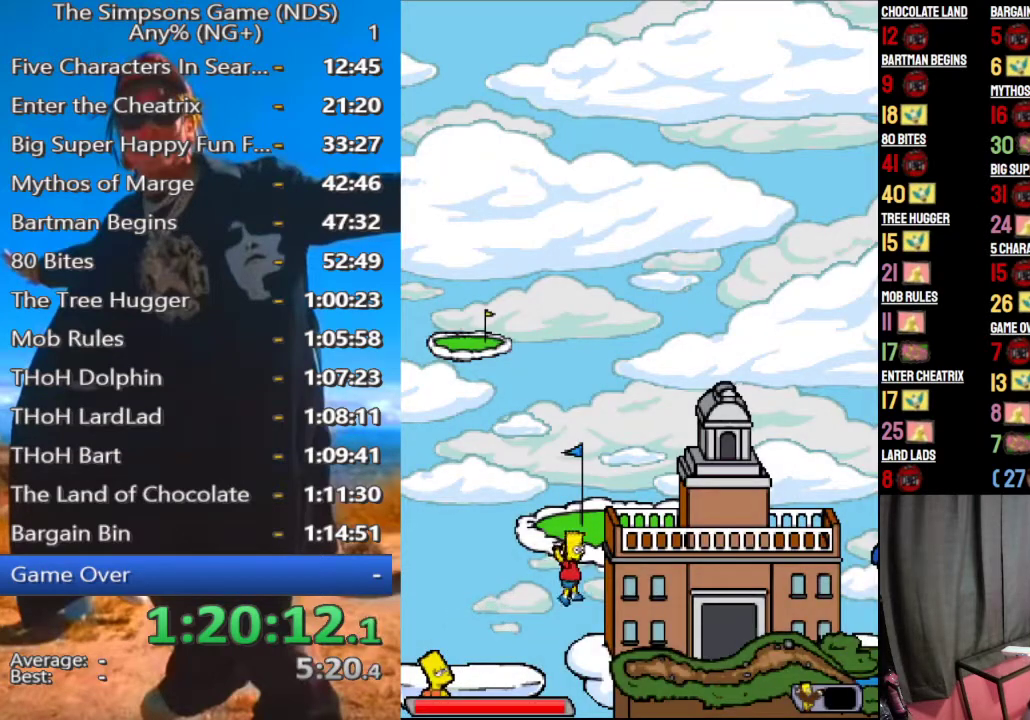
{"buttons": [], "left_stick": "center", "right_stick": "center", "events": [[42, "A", "up"]]}
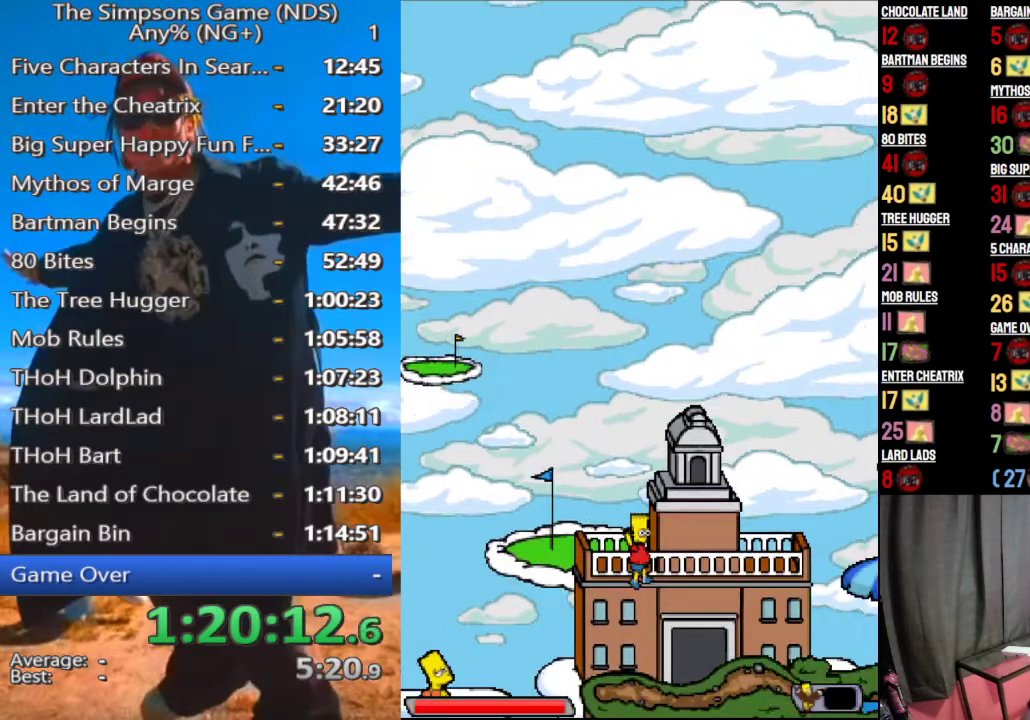
{"buttons": [], "left_stick": "center", "right_stick": "center", "events": []}
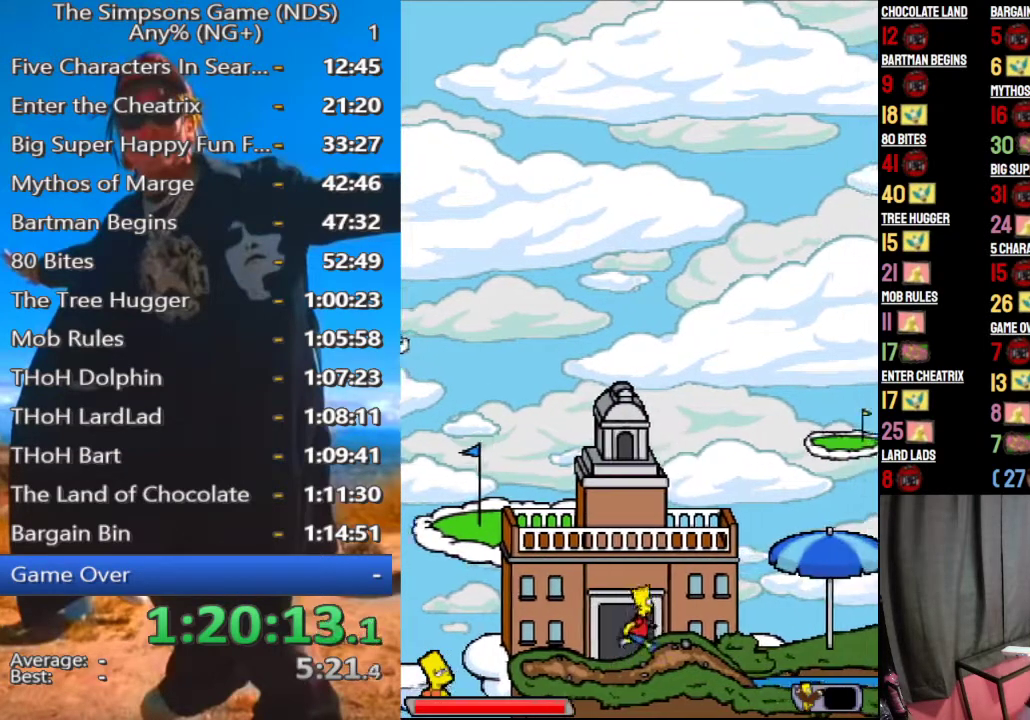
{"buttons": [], "left_stick": "center", "right_stick": "center", "events": []}
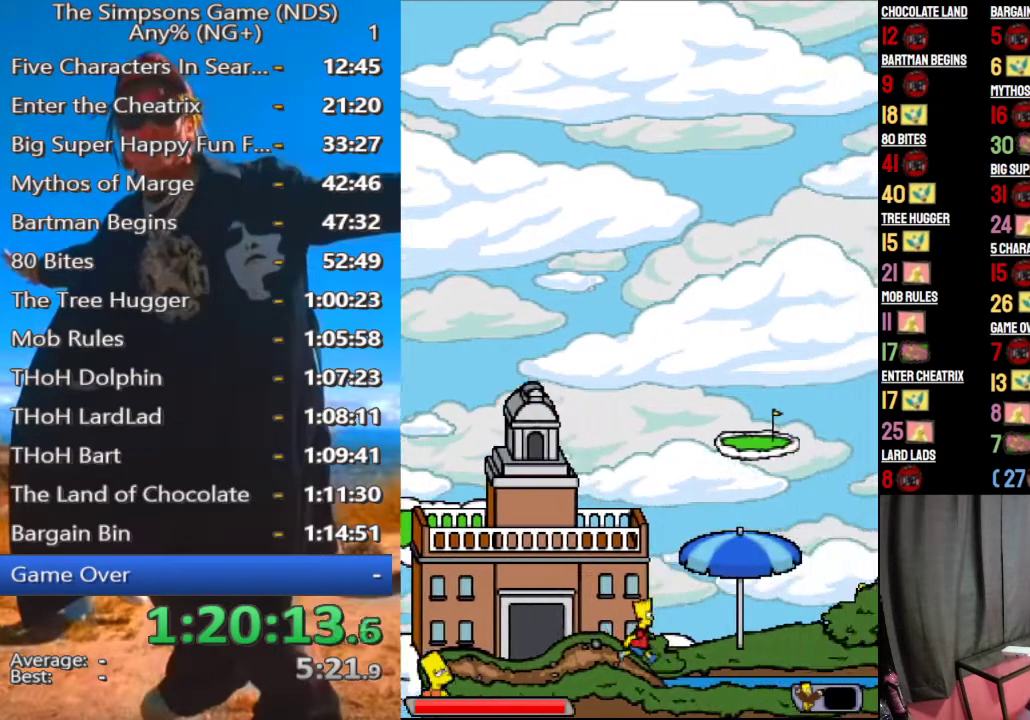
{"buttons": [], "left_stick": "center", "right_stick": "center", "events": []}
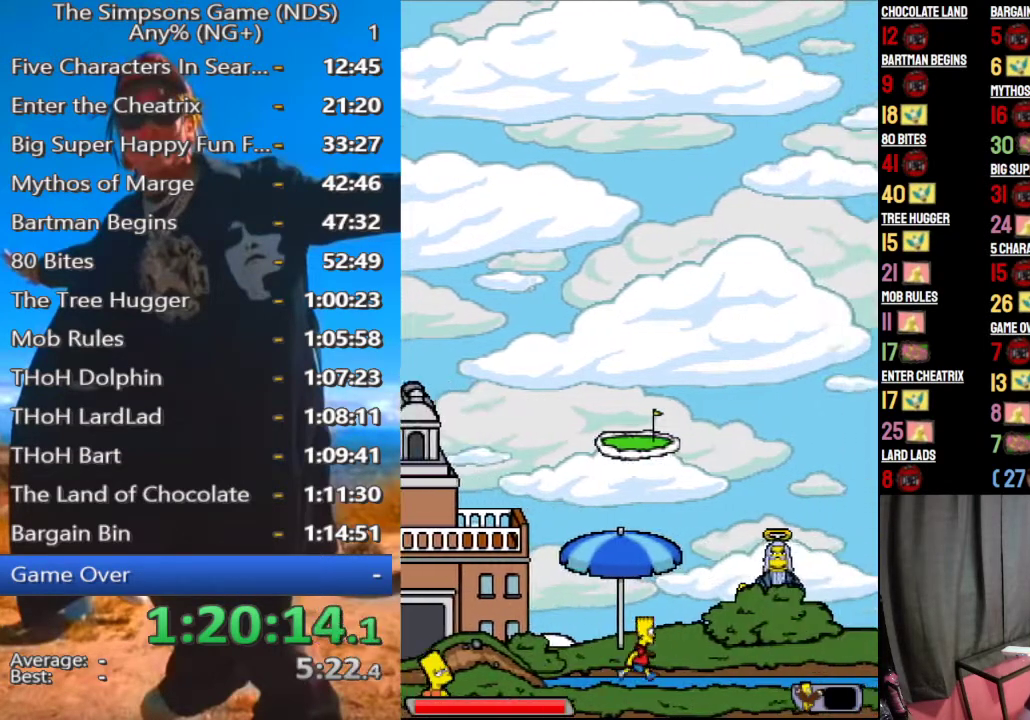
{"buttons": [], "left_stick": "center", "right_stick": "center", "events": [[146, "A", "down"], [250, "A", "up"]]}
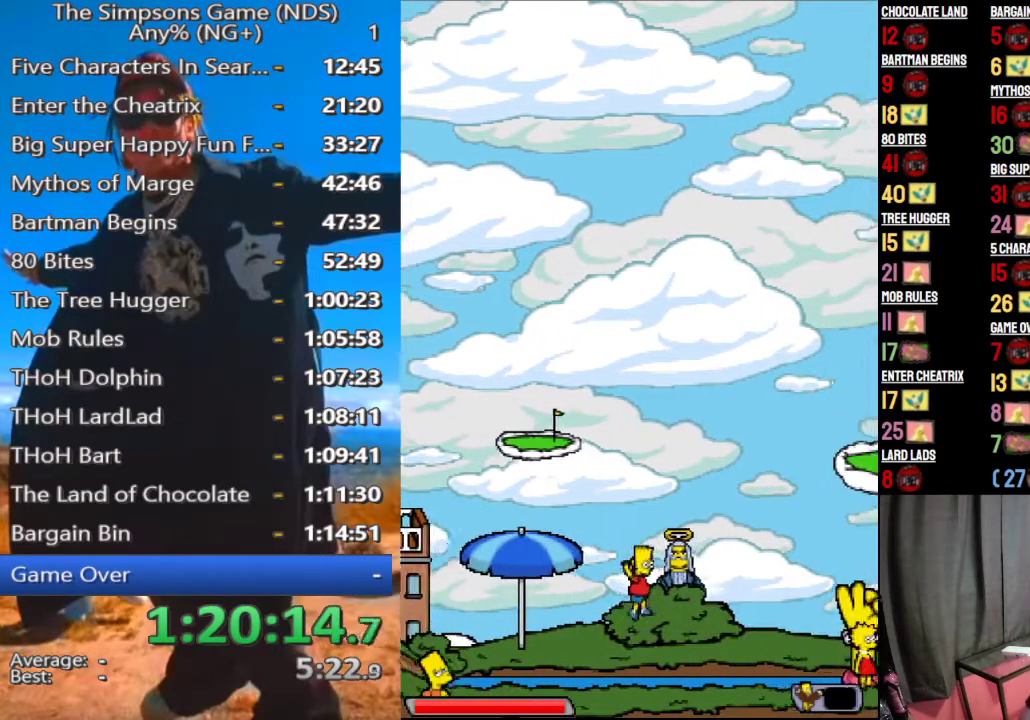
{"buttons": [], "left_stick": "left", "right_stick": "center", "events": [[396, "left_stick", "left"]]}
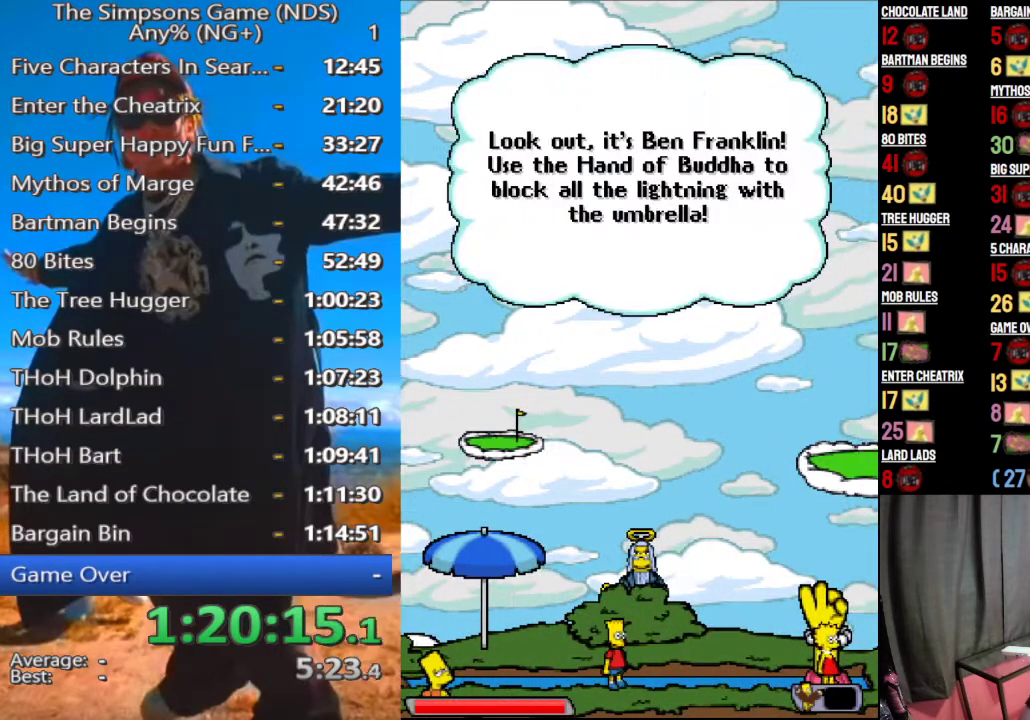
{"buttons": [], "left_stick": "left", "right_stick": "center", "events": []}
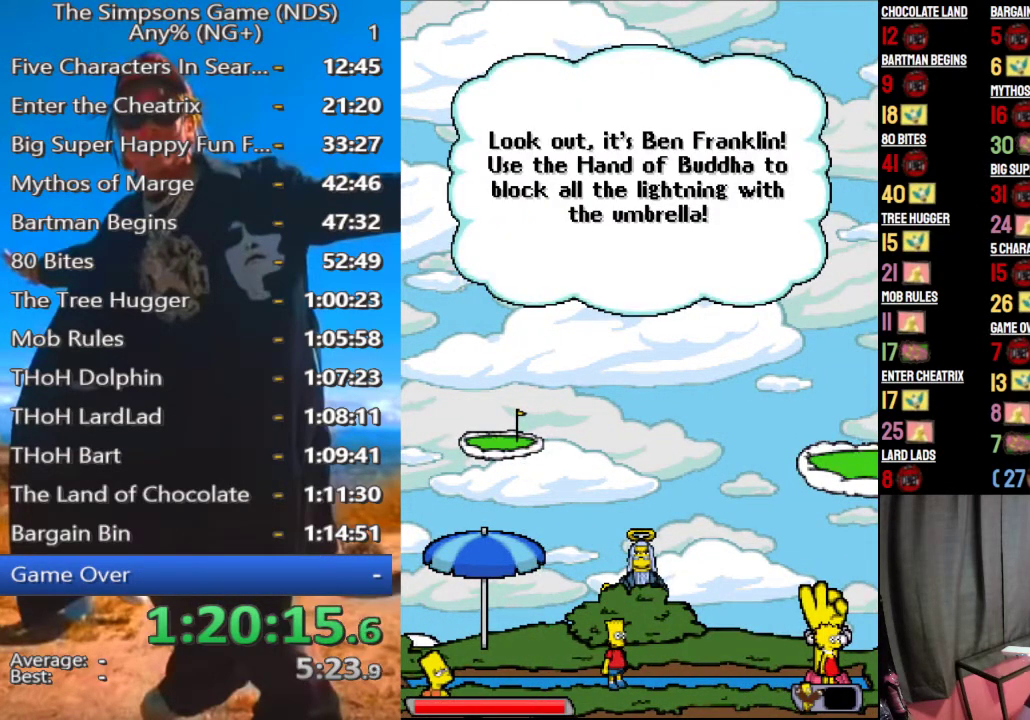
{"buttons": [], "left_stick": "left", "right_stick": "center", "events": []}
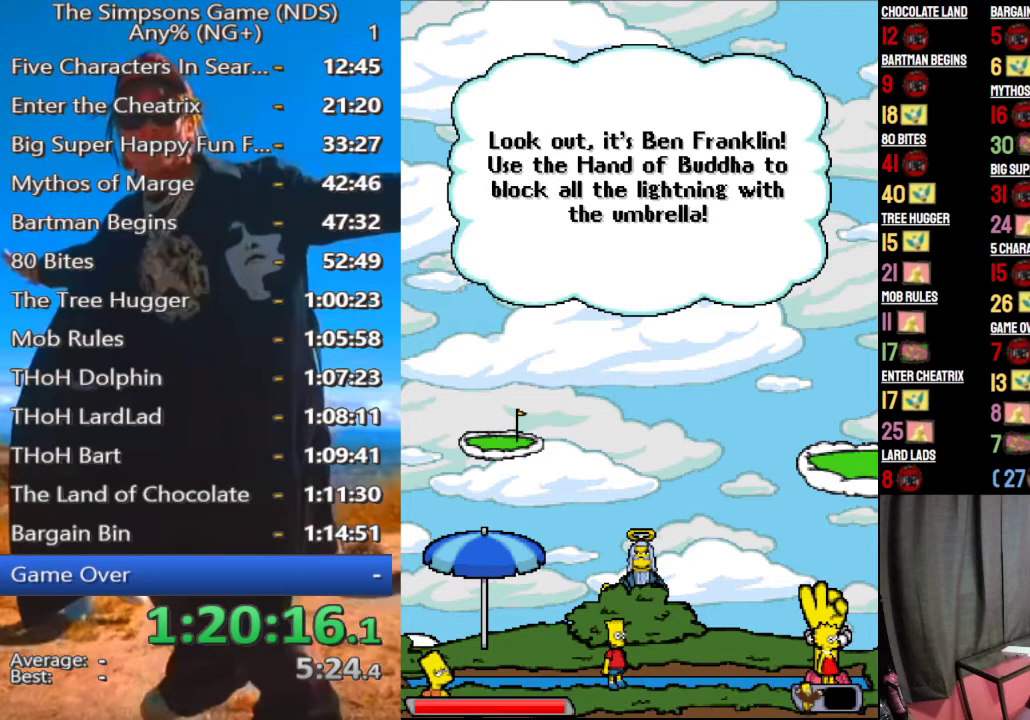
{"buttons": [], "left_stick": "left", "right_stick": "center", "events": []}